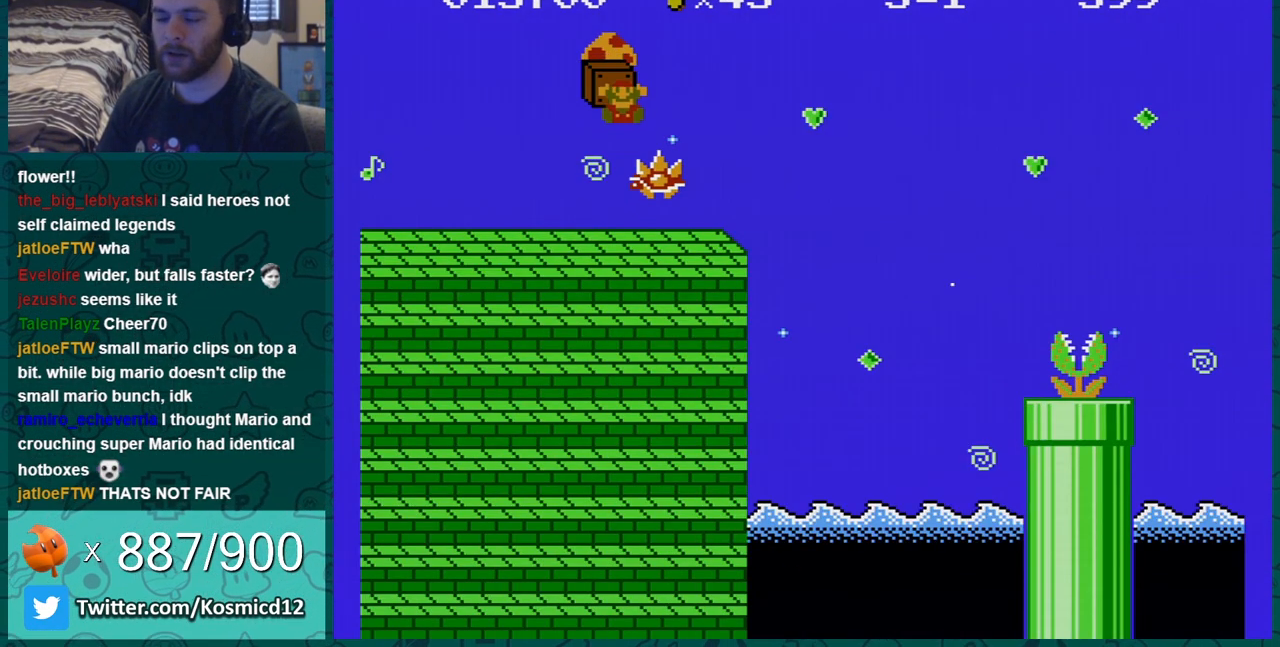
Gameplay with a controller (Nintendo layout); each line is a JSON object with the inputs held at the frame after it. "events" lists button and stick changes between this image and that frame as [ms after this image, input, new state], when the widget could be followed in between. Not read: L3 R3.
{"buttons": [], "events": [[33, "B", "up"]]}
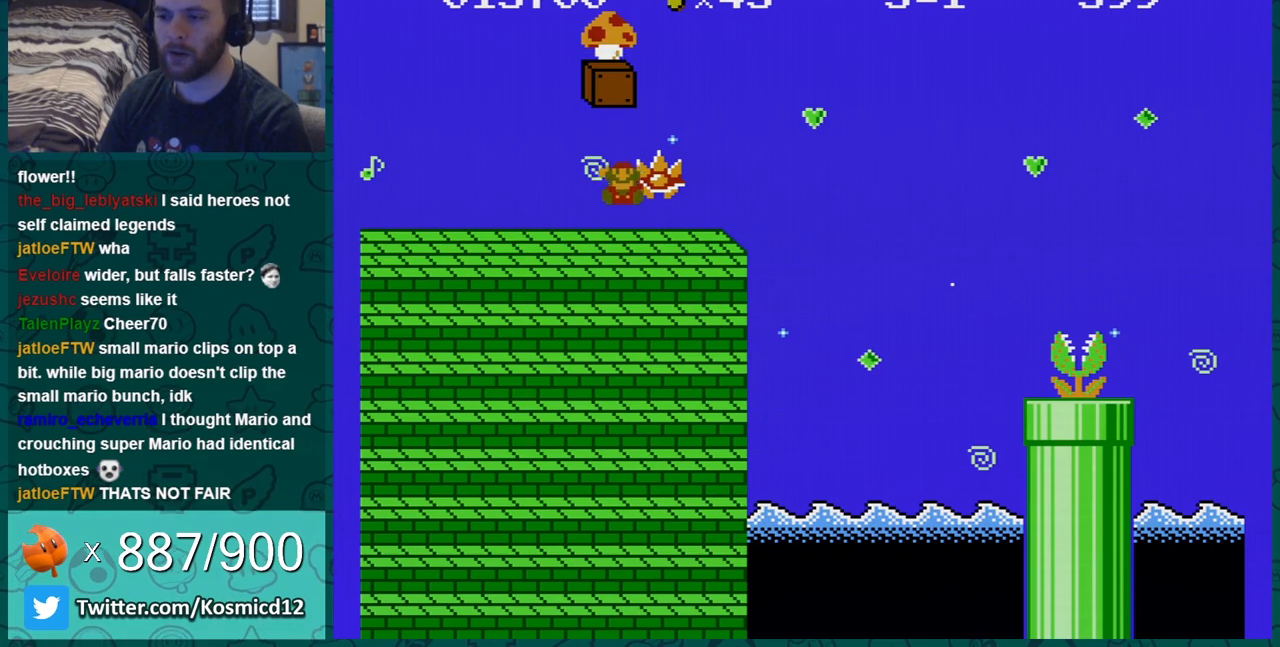
{"buttons": [], "events": []}
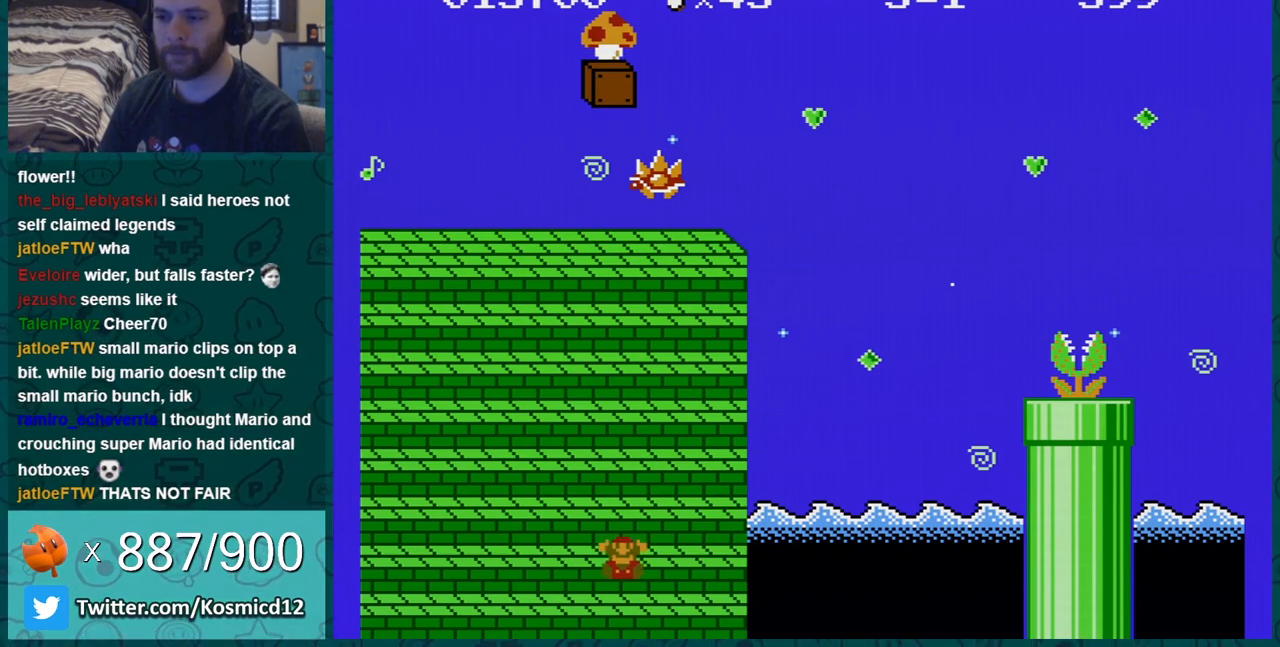
{"buttons": [], "events": []}
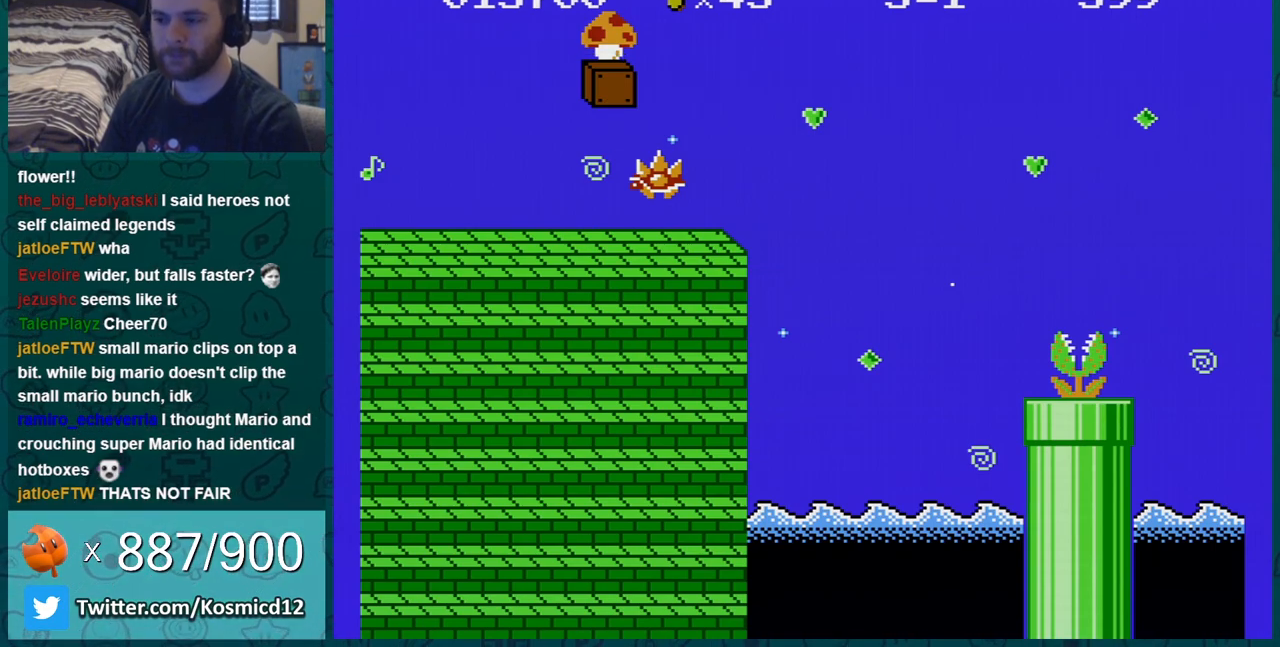
{"buttons": ["A"], "events": [[401, "A", "down"]]}
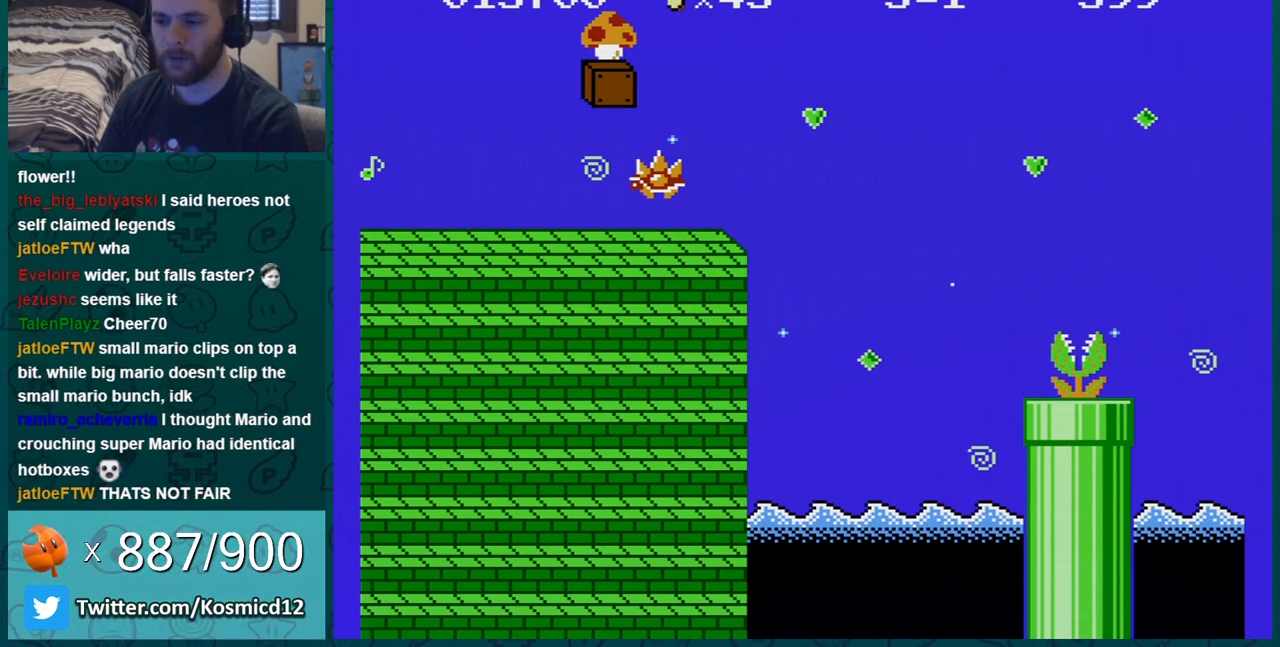
{"buttons": [], "events": [[33, "A", "up"], [217, "A", "down"], [250, "A", "up"], [367, "A", "down"], [400, "A", "up"]]}
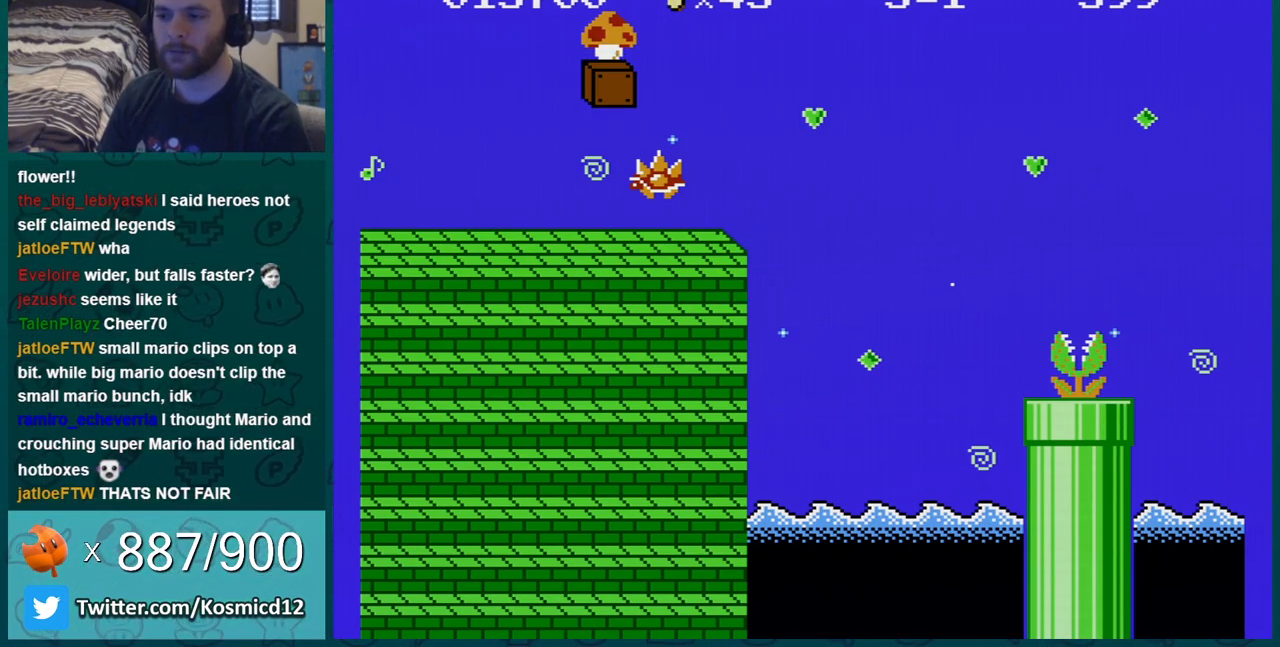
{"buttons": ["A"], "events": [[384, "A", "down"]]}
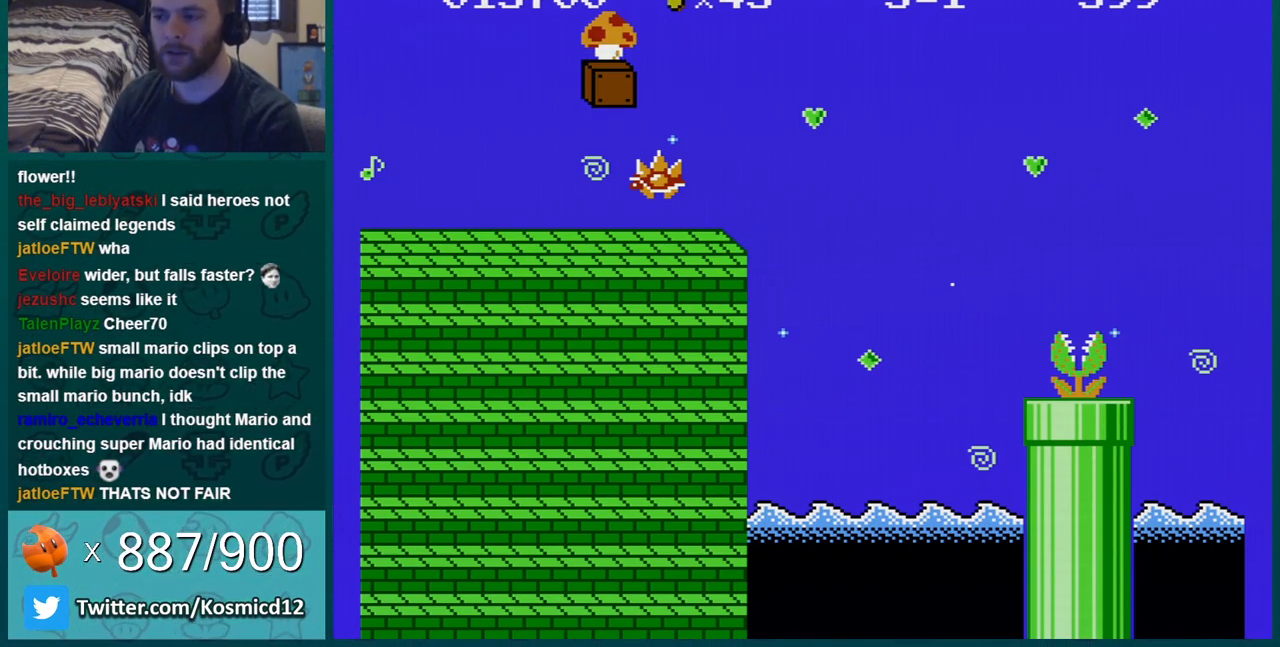
{"buttons": ["A"], "events": []}
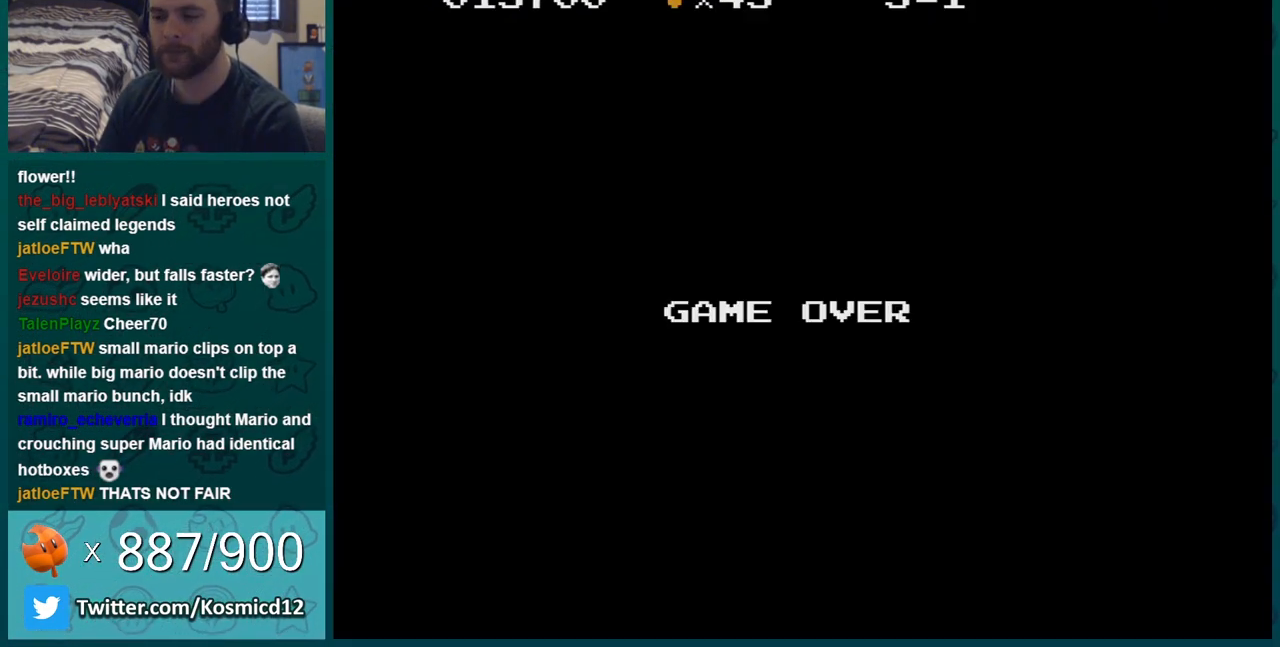
{"buttons": ["A"], "events": [[151, "START", "down"], [251, "START", "up"]]}
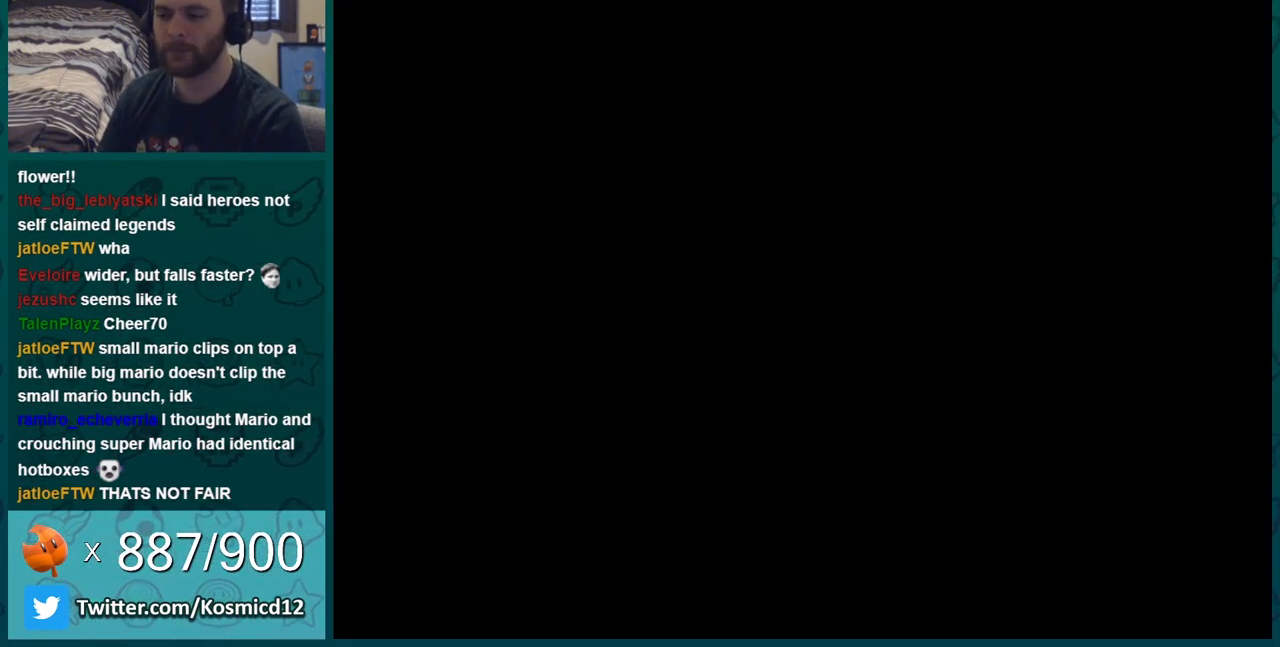
{"buttons": ["A"], "events": [[200, "START", "down"], [284, "START", "up"], [351, "A", "up"], [417, "A", "down"]]}
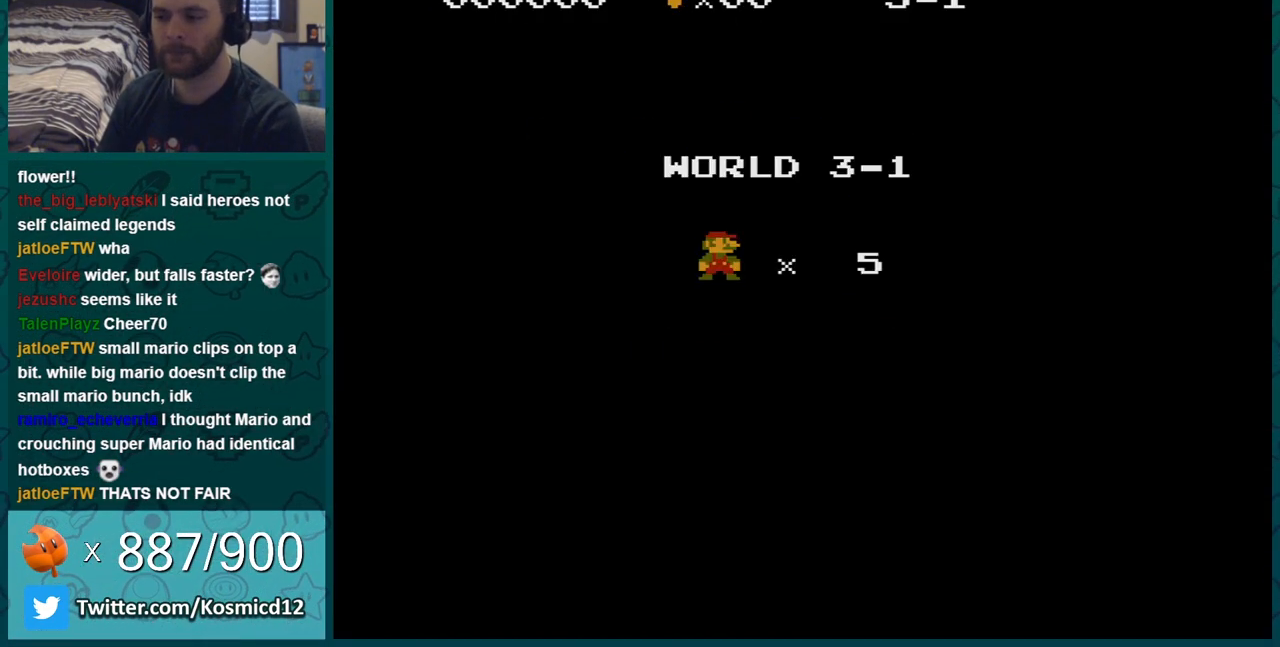
{"buttons": ["A", "DPAD_RIGHT"], "events": [[16, "A", "up"], [67, "A", "down"], [167, "A", "up"], [233, "A", "down"], [233, "DPAD_RIGHT", "down"], [283, "A", "up"], [383, "A", "down"]]}
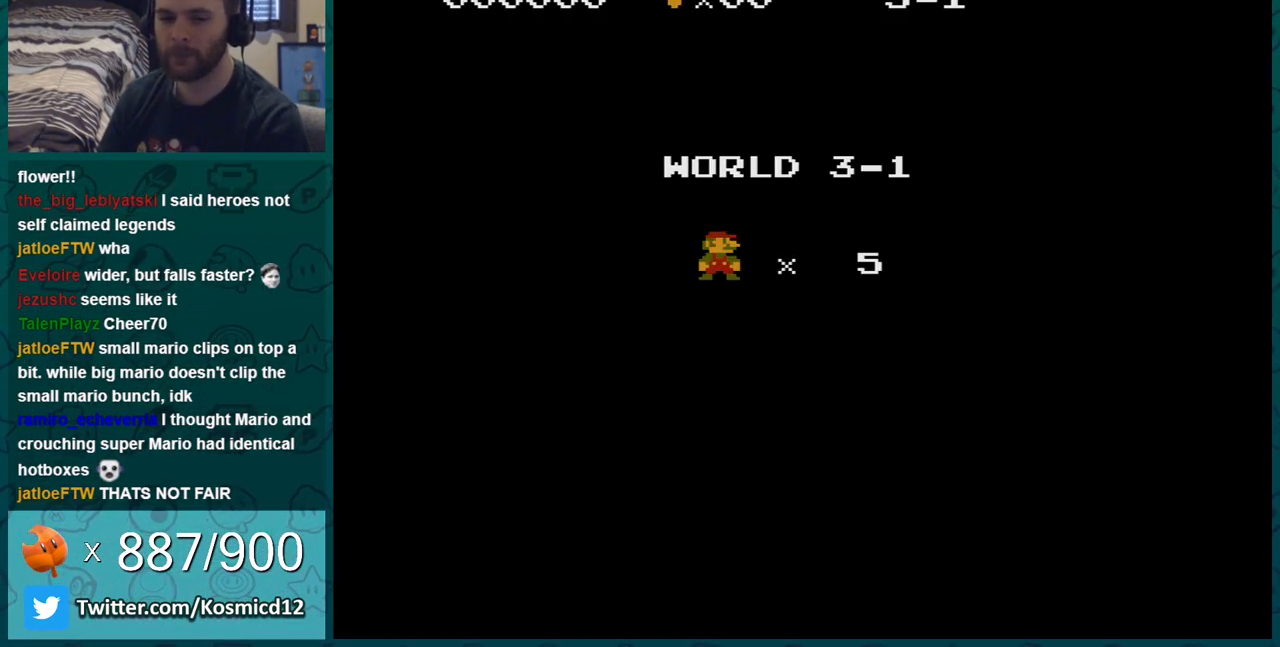
{"buttons": ["A", "DPAD_RIGHT"], "events": [[100, "A", "up"], [167, "A", "down"], [251, "A", "up"], [317, "A", "down"], [417, "A", "up"], [467, "A", "down"]]}
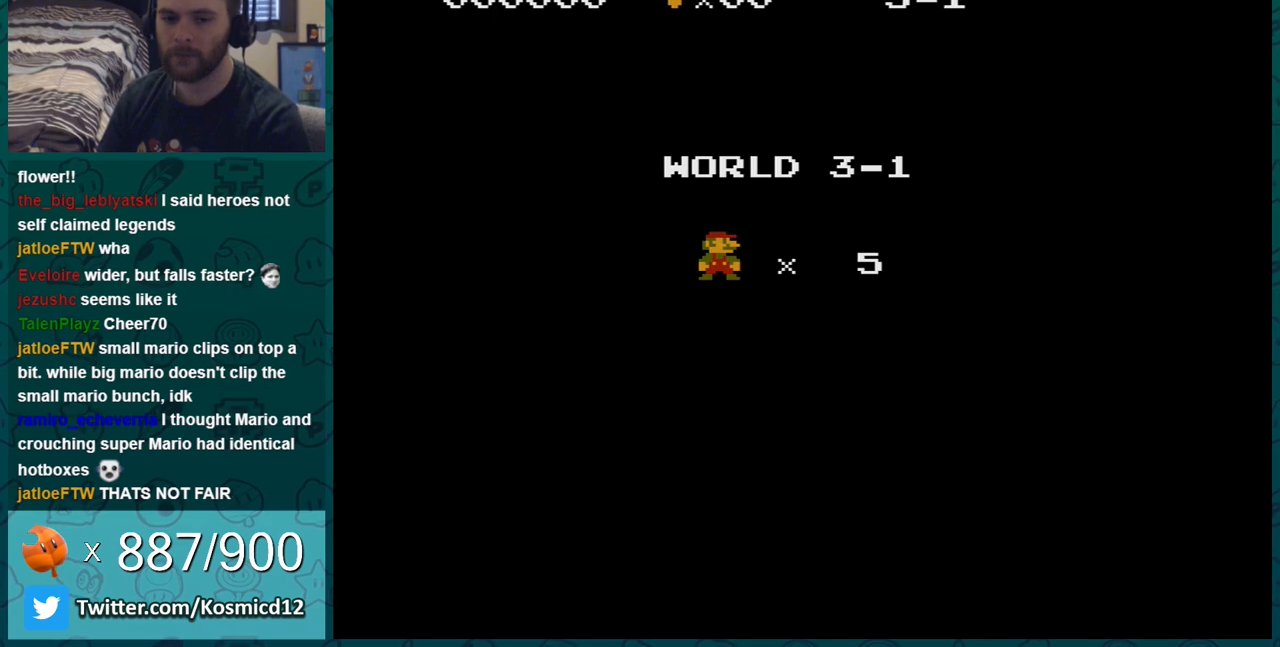
{"buttons": ["B", "DPAD_RIGHT"], "events": [[100, "B", "down"], [133, "A", "up"]]}
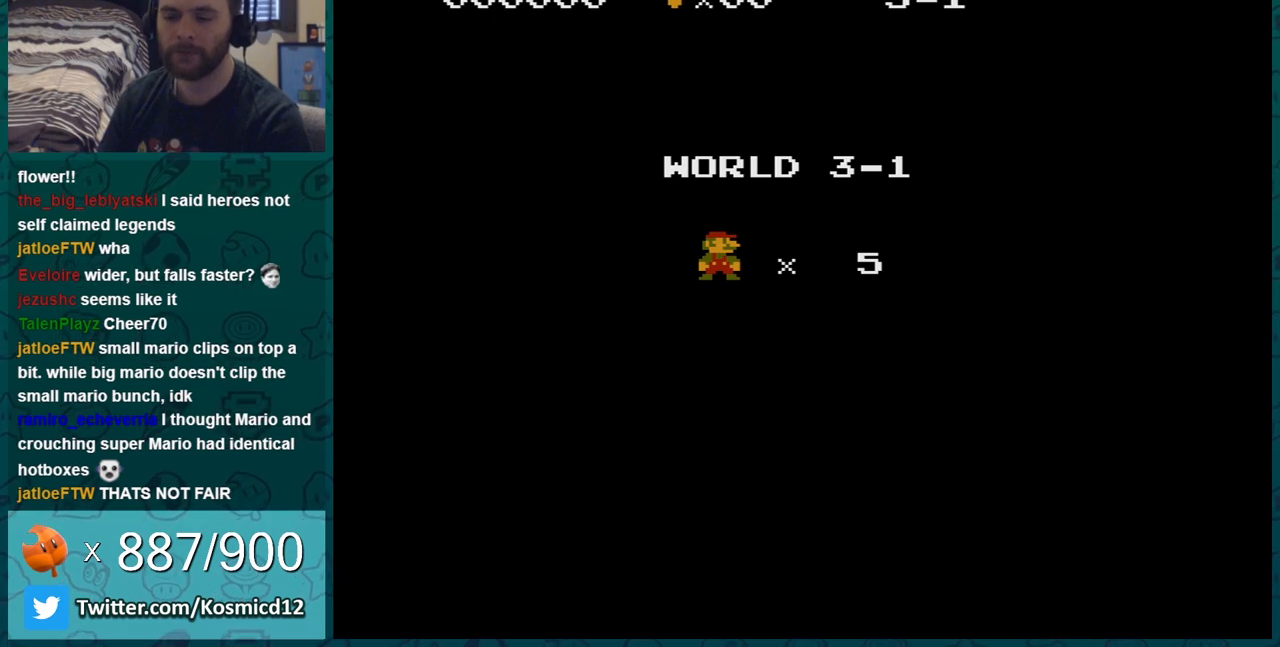
{"buttons": ["B", "DPAD_RIGHT"], "events": []}
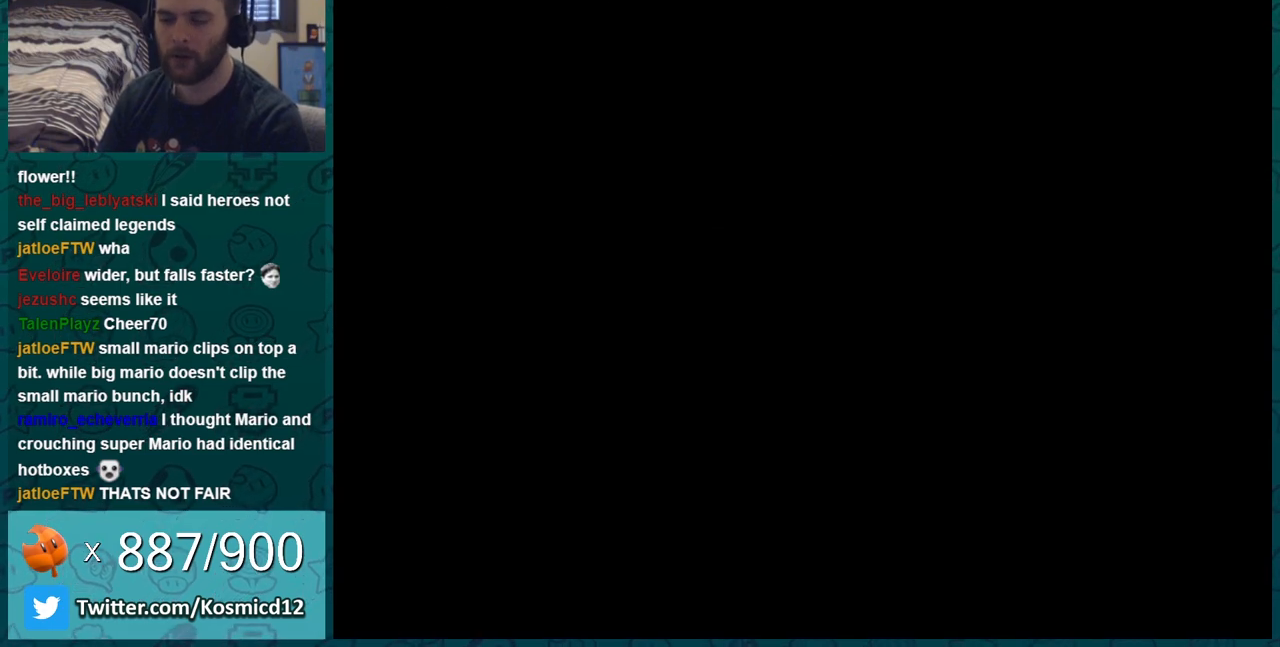
{"buttons": ["B"], "events": [[283, "DPAD_RIGHT", "up"]]}
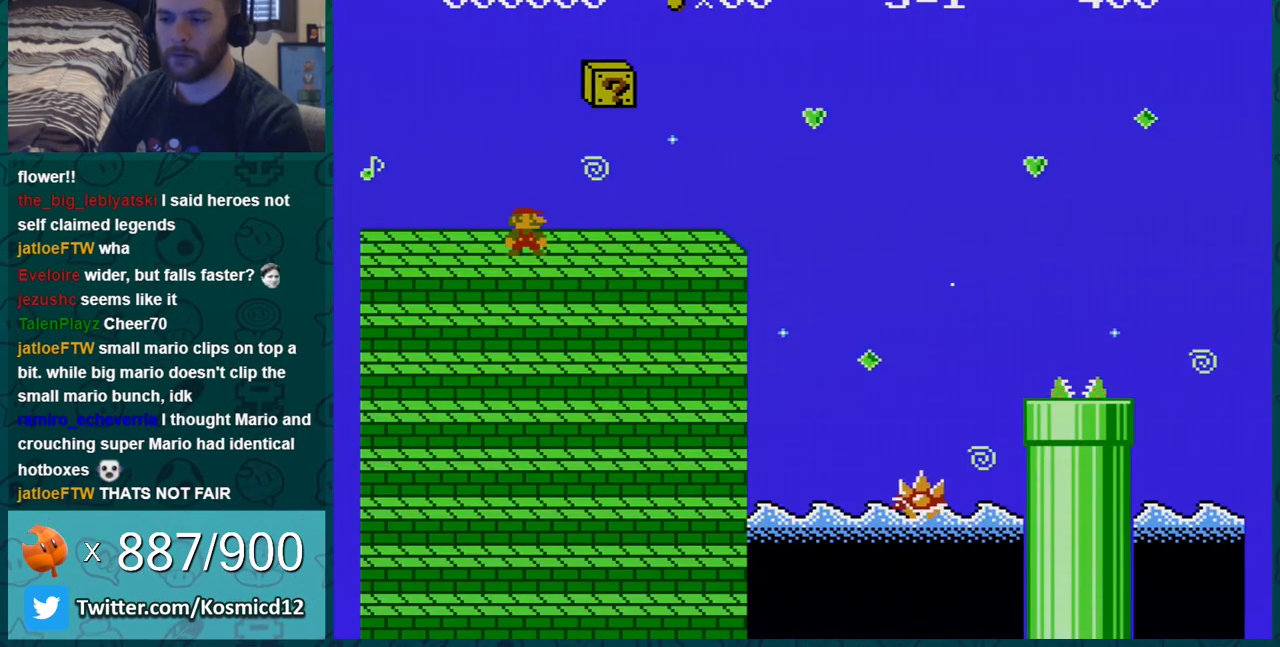
{"buttons": ["B", "DPAD_RIGHT"], "events": [[184, "DPAD_RIGHT", "down"]]}
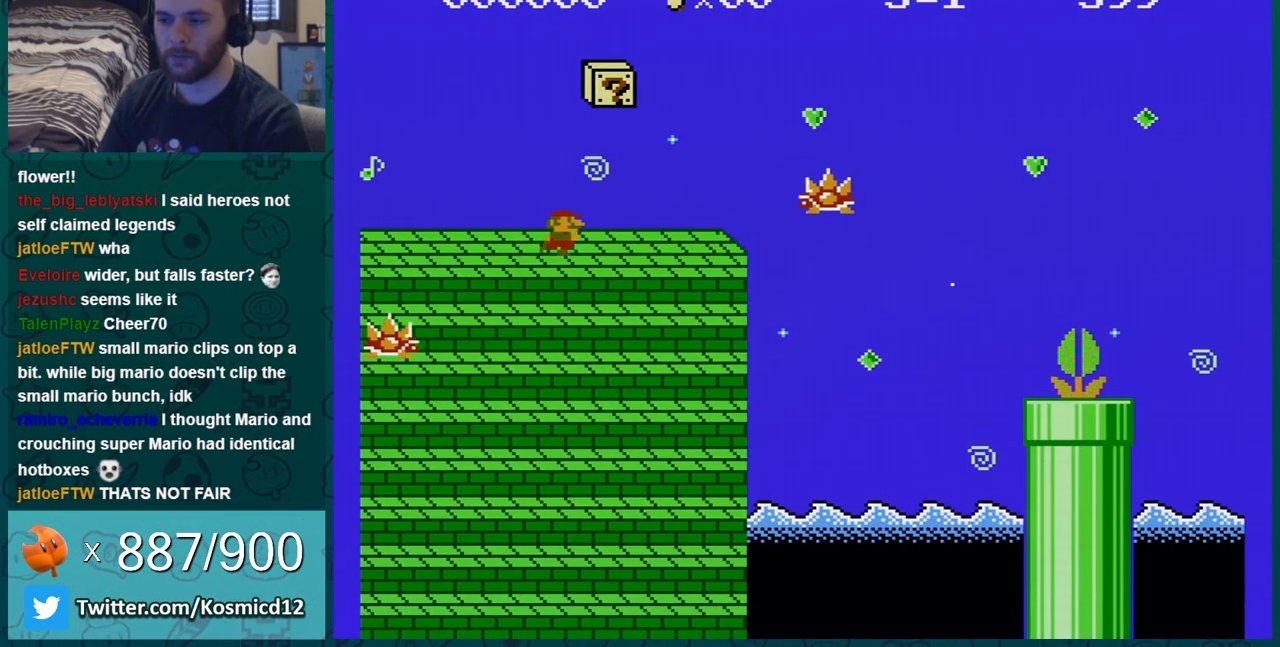
{"buttons": ["B", "DPAD_RIGHT"], "events": [[33, "DPAD_RIGHT", "up"], [250, "DPAD_RIGHT", "down"], [384, "A", "down"], [500, "A", "up"]]}
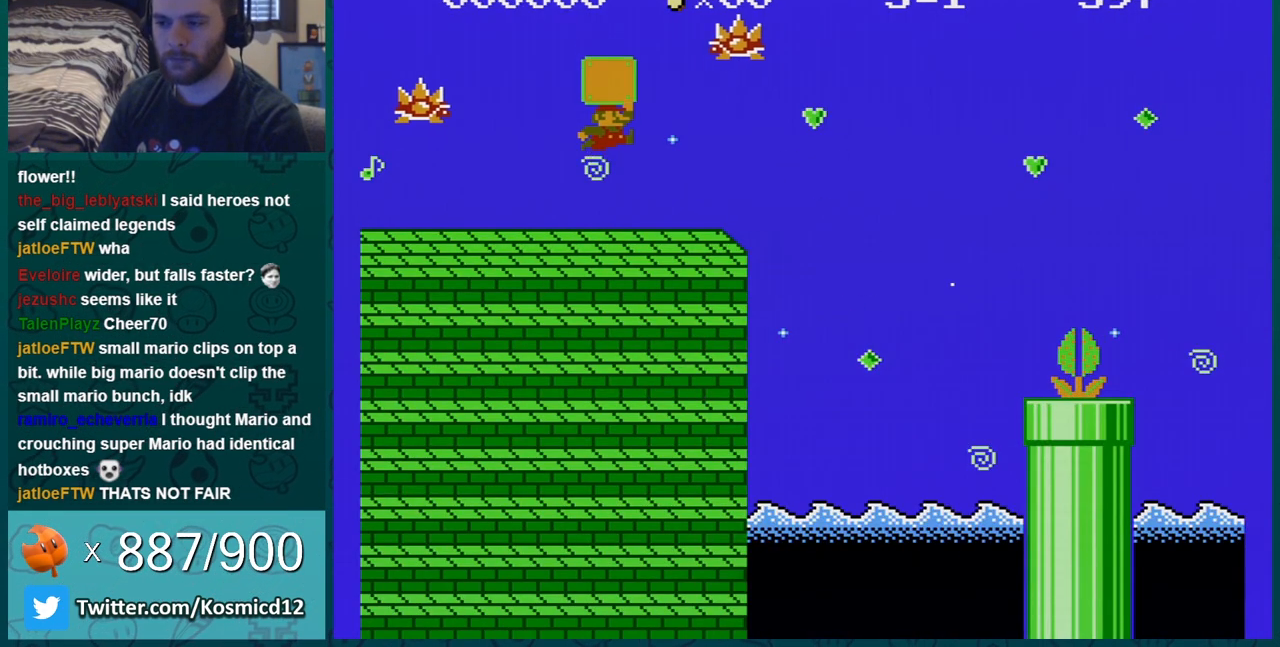
{"buttons": ["B", "DPAD_RIGHT"], "events": [[67, "DPAD_RIGHT", "up"], [351, "DPAD_RIGHT", "down"]]}
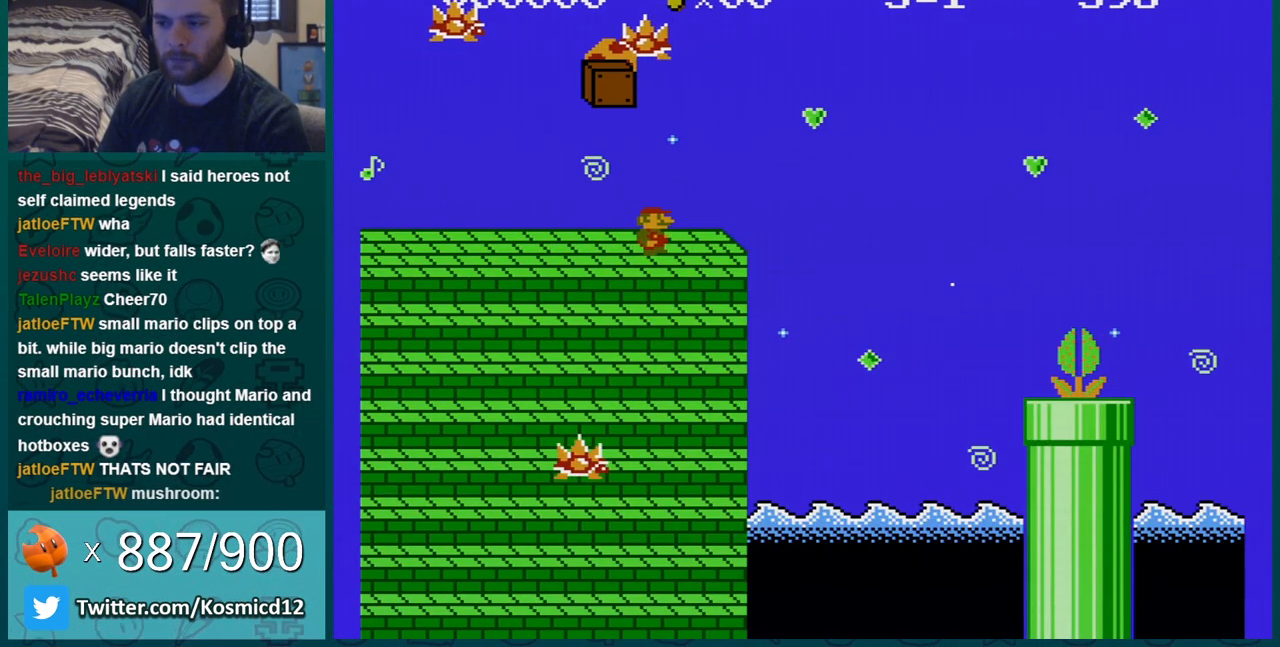
{"buttons": ["B"], "events": [[83, "DPAD_RIGHT", "up"], [217, "A", "down"], [283, "DPAD_LEFT", "down"], [467, "A", "up"], [500, "DPAD_LEFT", "up"]]}
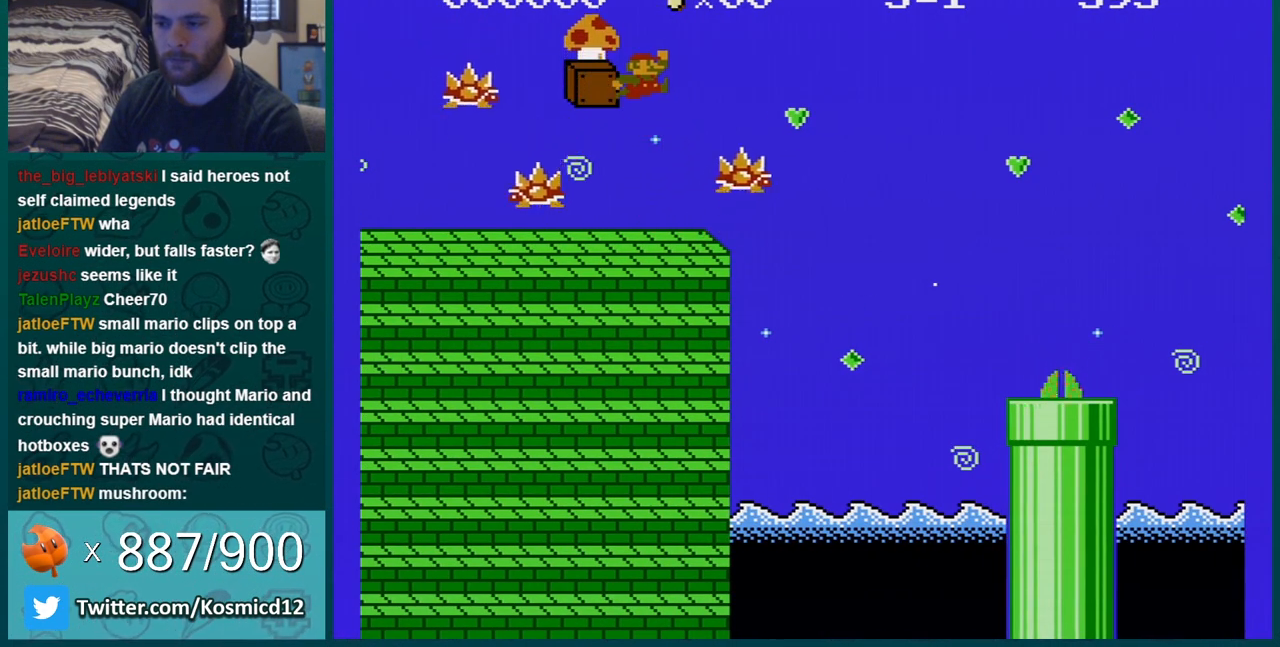
{"buttons": ["B", "DPAD_LEFT"], "events": [[50, "DPAD_RIGHT", "down"], [351, "A", "down"], [401, "DPAD_RIGHT", "up"], [467, "A", "up"], [467, "DPAD_LEFT", "down"]]}
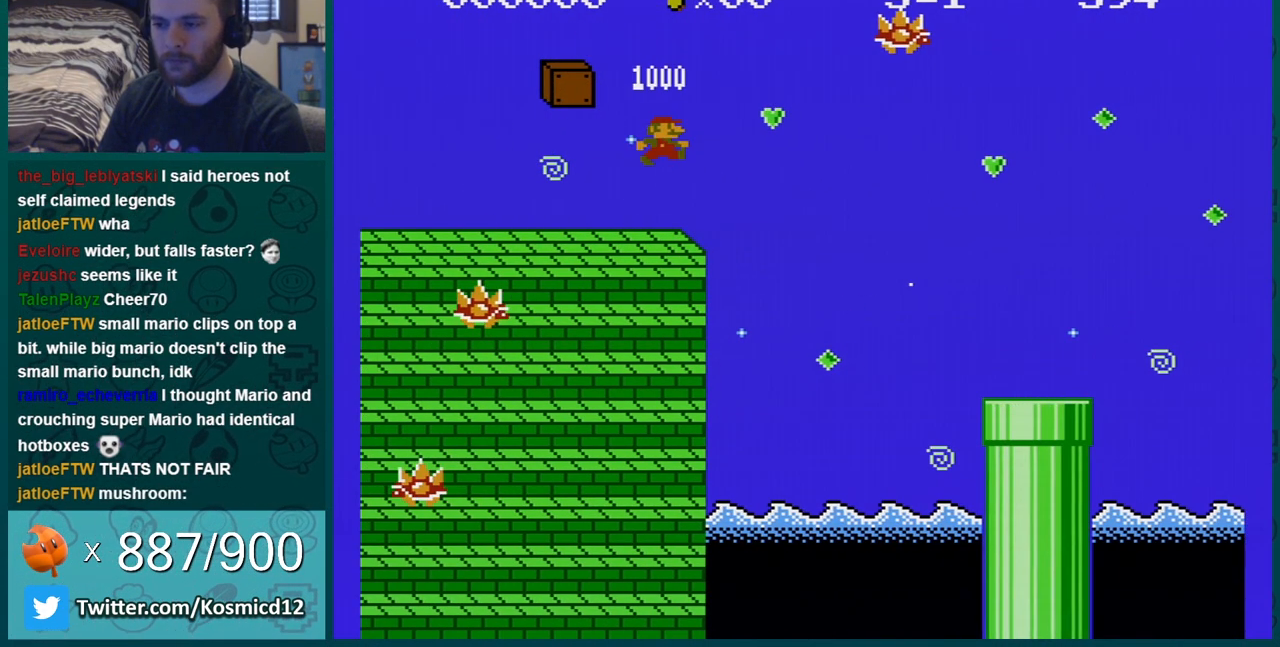
{"buttons": ["B", "DPAD_LEFT"], "events": []}
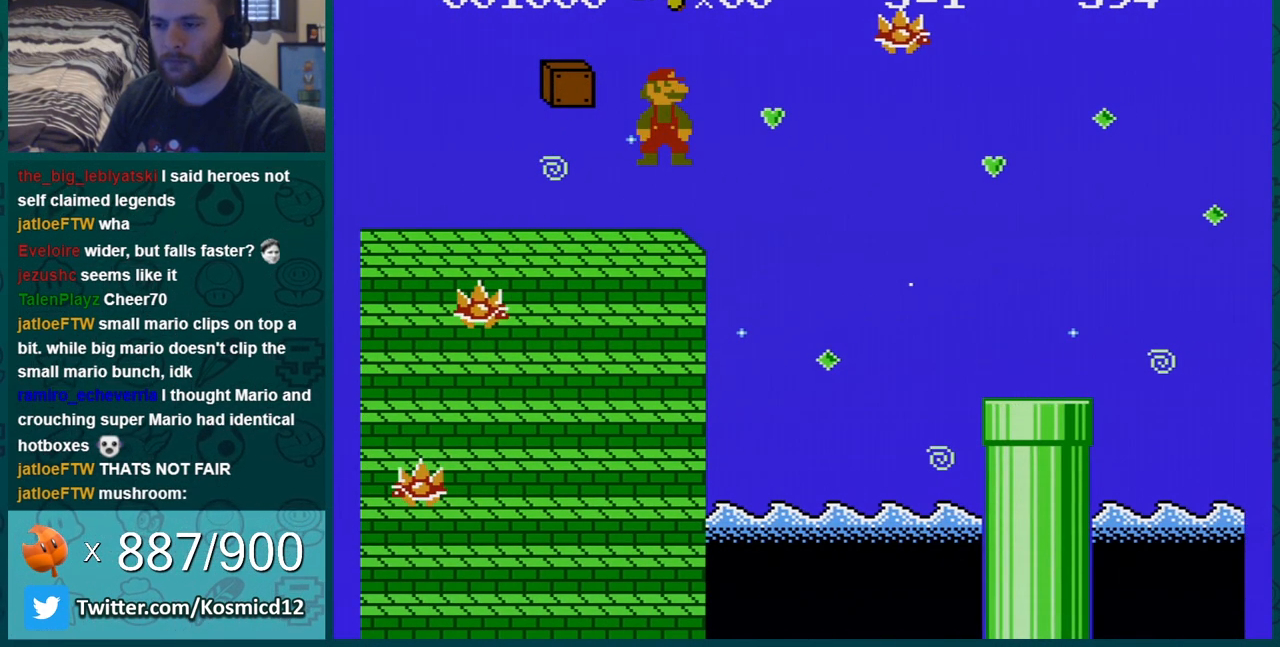
{"buttons": ["A", "B", "DPAD_LEFT"], "events": [[67, "A", "down"]]}
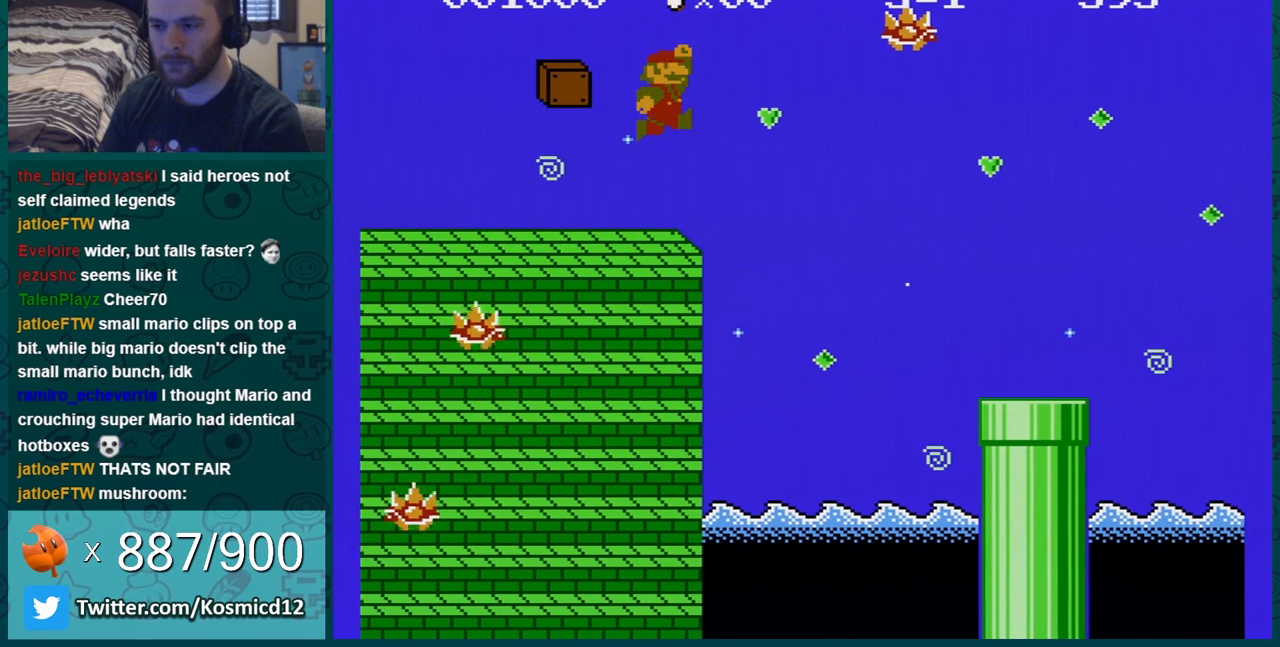
{"buttons": ["B", "DPAD_LEFT"], "events": [[50, "A", "up"]]}
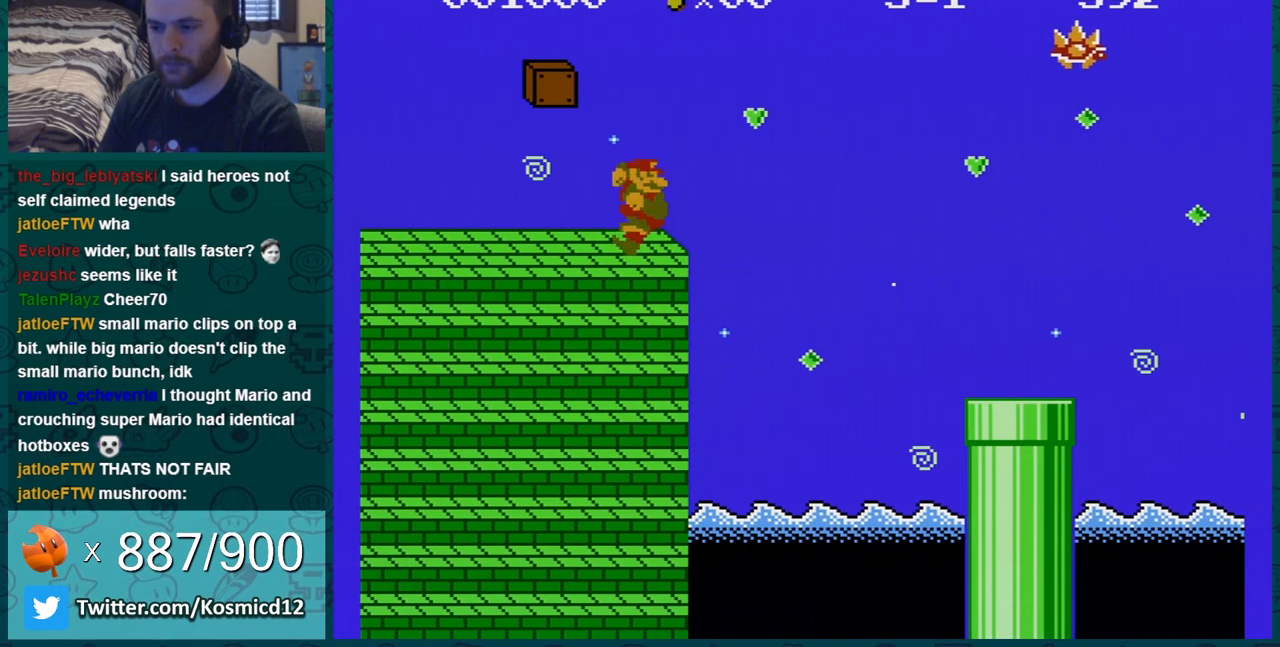
{"buttons": ["B", "DPAD_RIGHT"], "events": [[234, "DPAD_LEFT", "up"], [267, "DPAD_RIGHT", "down"]]}
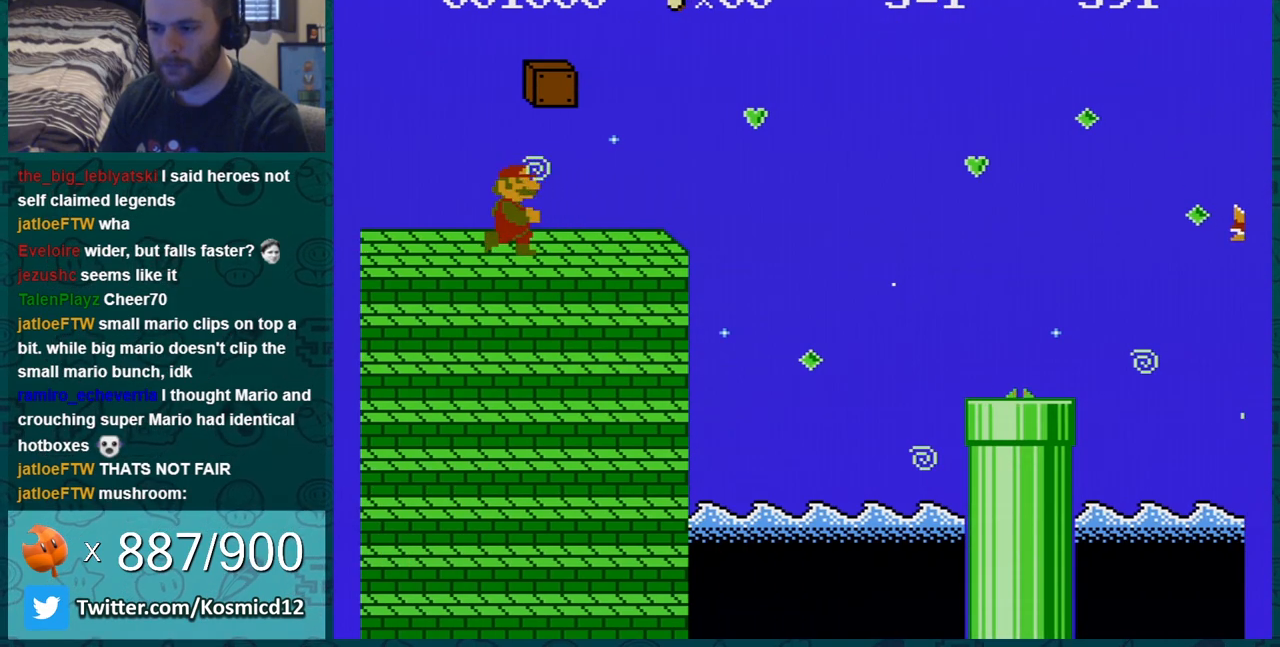
{"buttons": ["B", "DPAD_RIGHT"], "events": [[150, "DPAD_RIGHT", "up"], [183, "DPAD_LEFT", "down"], [267, "DPAD_LEFT", "up"], [267, "DPAD_RIGHT", "down"], [367, "DPAD_DOWN", "down"], [367, "DPAD_RIGHT", "up"], [417, "DPAD_DOWN", "up"], [417, "DPAD_LEFT", "down"], [500, "DPAD_LEFT", "up"], [500, "DPAD_RIGHT", "down"]]}
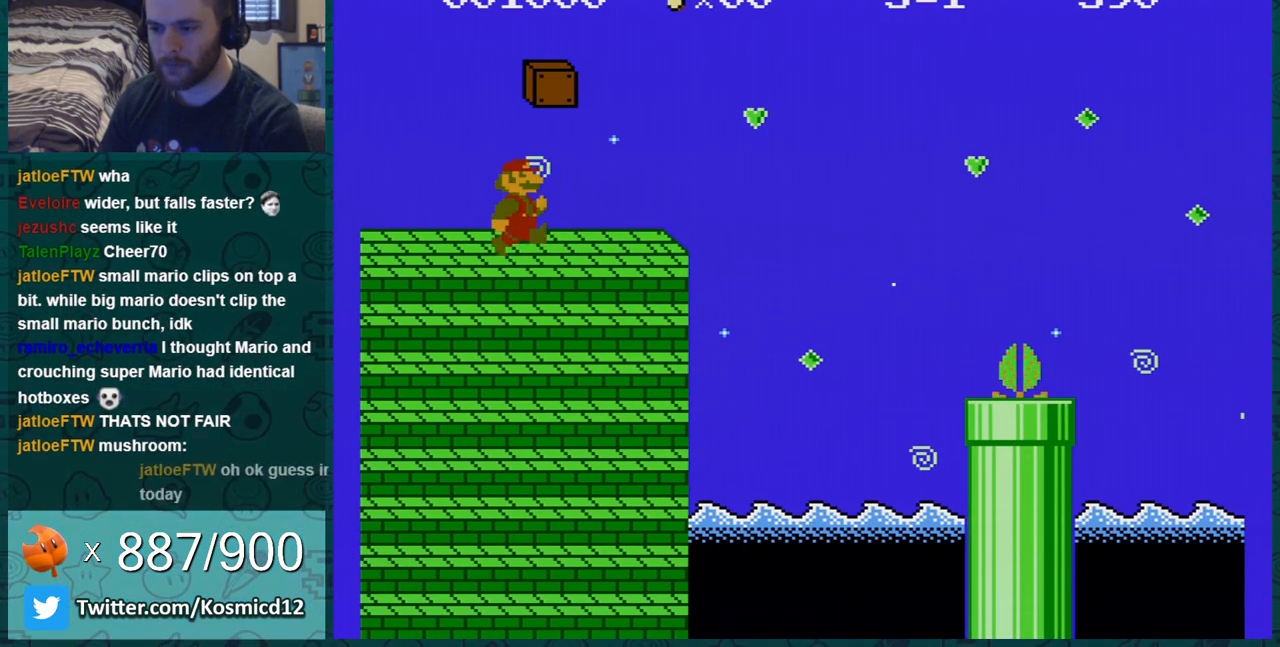
{"buttons": ["B", "DPAD_LEFT"], "events": [[50, "DPAD_RIGHT", "up"], [84, "DPAD_LEFT", "down"], [150, "DPAD_LEFT", "up"], [150, "DPAD_RIGHT", "down"], [217, "DPAD_RIGHT", "up"], [251, "DPAD_LEFT", "down"], [301, "DPAD_LEFT", "up"], [301, "DPAD_RIGHT", "down"], [434, "DPAD_RIGHT", "up"], [451, "DPAD_LEFT", "down"]]}
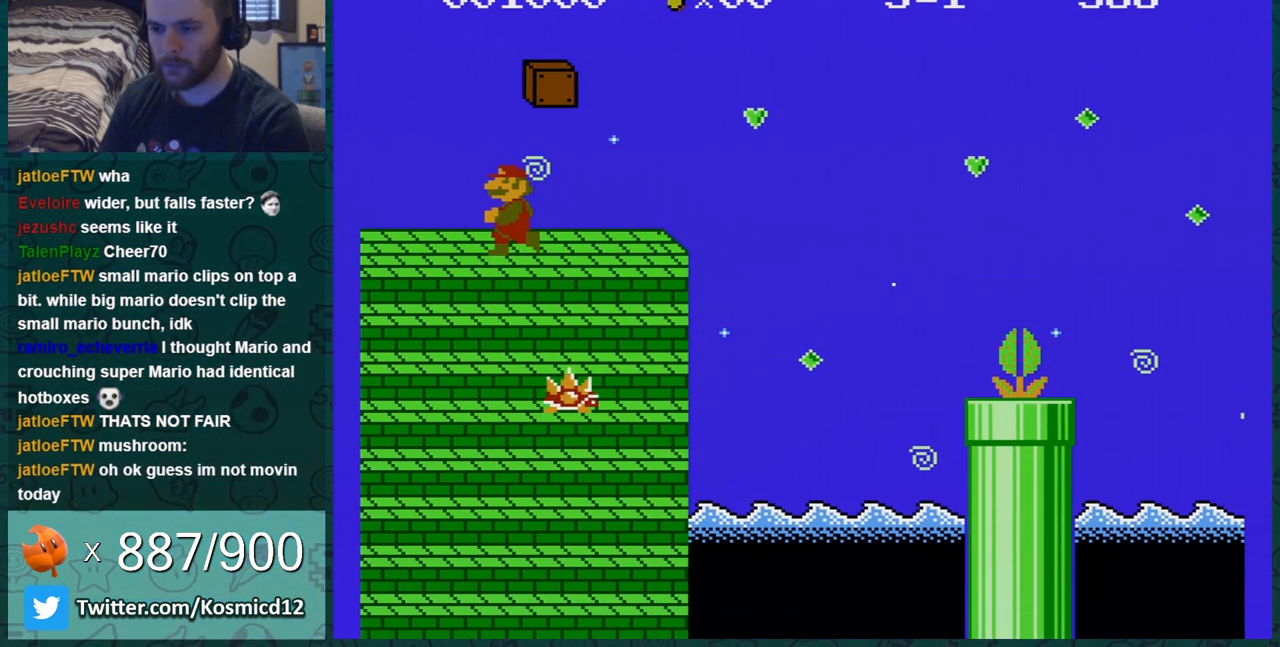
{"buttons": ["B", "DPAD_LEFT"], "events": [[16, "DPAD_LEFT", "up"], [16, "DPAD_RIGHT", "down"], [117, "DPAD_LEFT", "down"], [117, "DPAD_RIGHT", "up"], [167, "DPAD_LEFT", "up"], [167, "DPAD_RIGHT", "down"], [267, "DPAD_LEFT", "down"], [267, "DPAD_RIGHT", "up"], [333, "DPAD_DOWN", "down"], [333, "DPAD_LEFT", "up"], [400, "DPAD_DOWN", "up"], [400, "DPAD_RIGHT", "down"], [450, "DPAD_LEFT", "down"], [450, "DPAD_RIGHT", "up"]]}
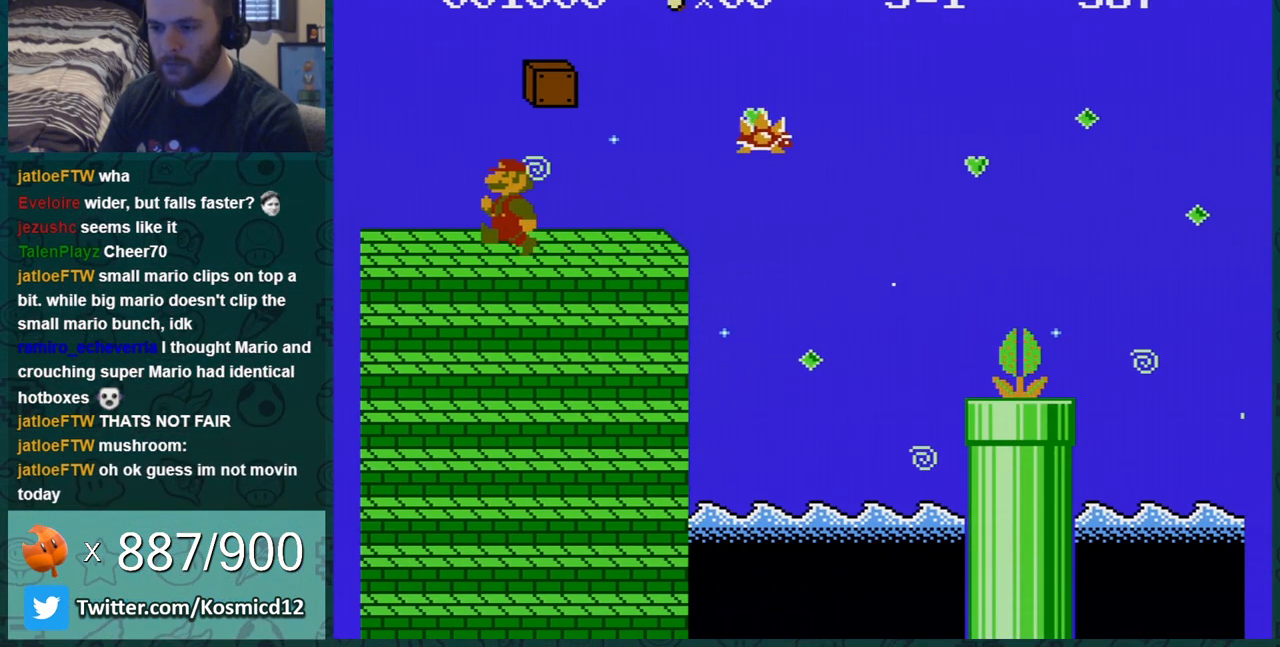
{"buttons": ["B", "DPAD_RIGHT"], "events": [[50, "DPAD_LEFT", "up"], [50, "DPAD_RIGHT", "down"]]}
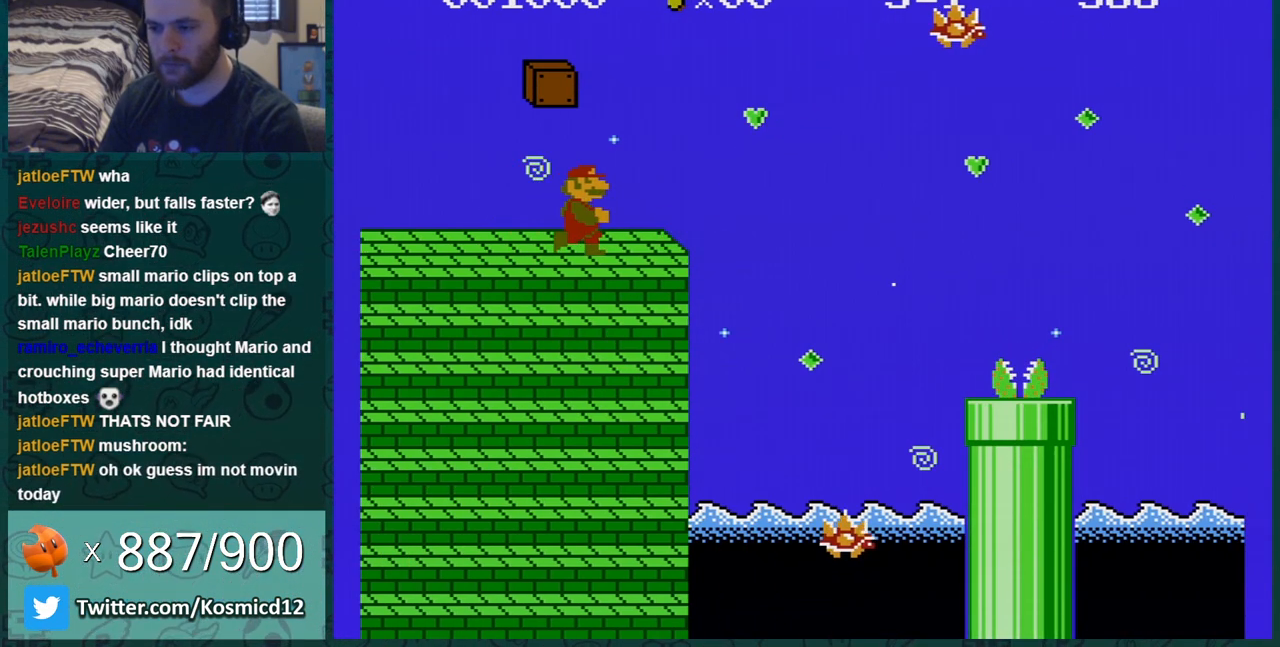
{"buttons": ["B", "DPAD_LEFT"], "events": [[200, "A", "down"], [384, "A", "up"], [417, "DPAD_RIGHT", "up"], [484, "DPAD_LEFT", "down"]]}
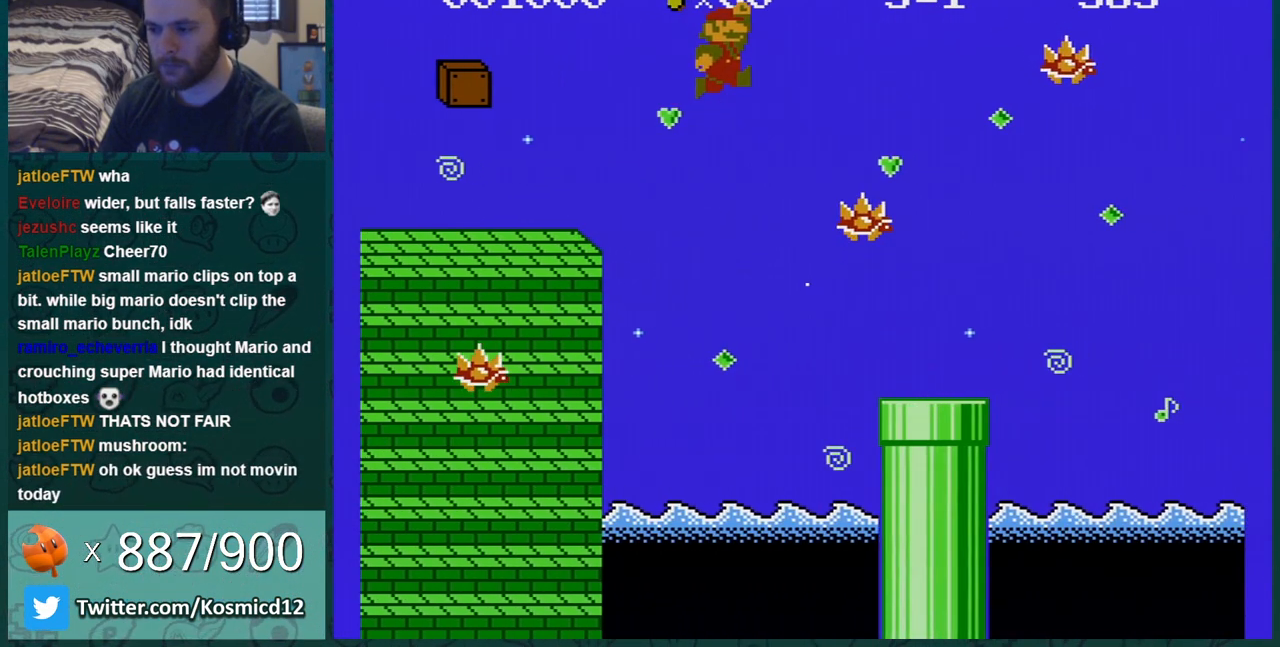
{"buttons": ["B", "DPAD_RIGHT"], "events": [[67, "DPAD_LEFT", "up"], [301, "DPAD_RIGHT", "down"]]}
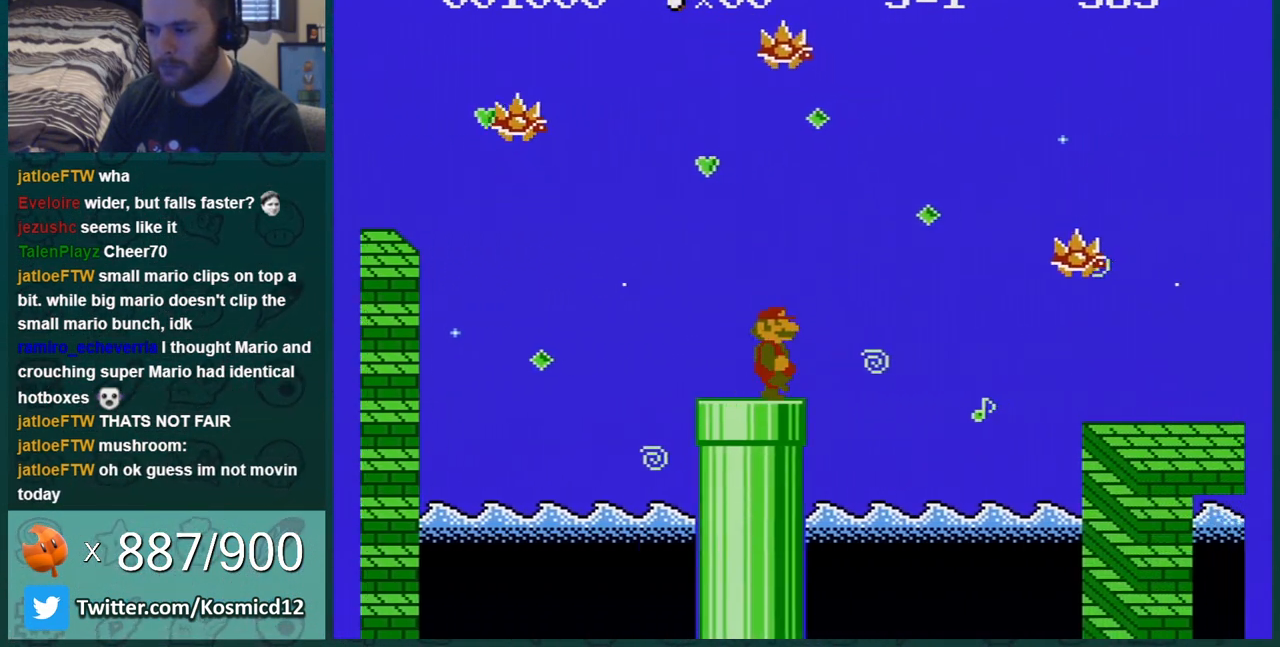
{"buttons": ["B", "DPAD_RIGHT"], "events": [[50, "DPAD_DOWN", "down"], [50, "DPAD_RIGHT", "up"], [83, "A", "down"], [167, "DPAD_RIGHT", "down"], [200, "DPAD_DOWN", "up"], [267, "A", "up"], [383, "DPAD_RIGHT", "up"], [450, "DPAD_RIGHT", "down"]]}